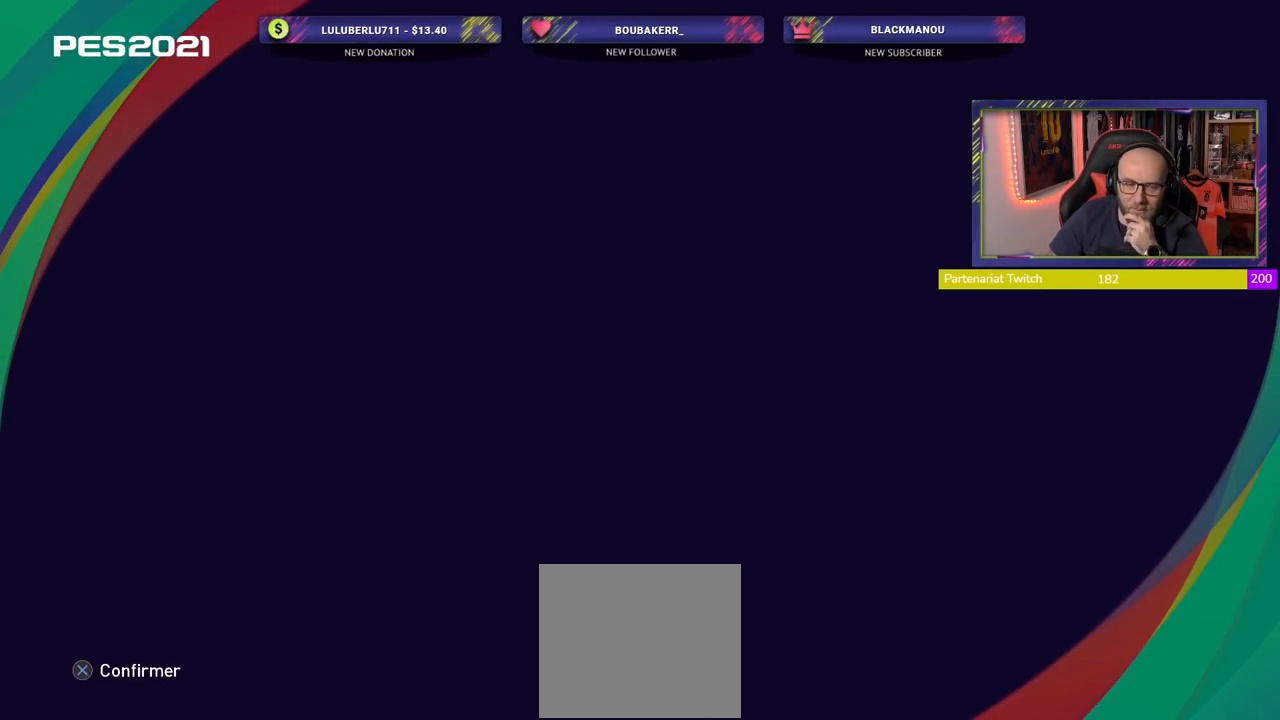
Gameplay with a controller (PlayStation layout); each line is a JSON object with the inputs held at the frame after it. "events" lists button and stick changes between this image and that frame as [ms after this image, input, new state], when the widget could be followed in between.
{"buttons": [], "left_stick": "center", "right_stick": "center", "events": []}
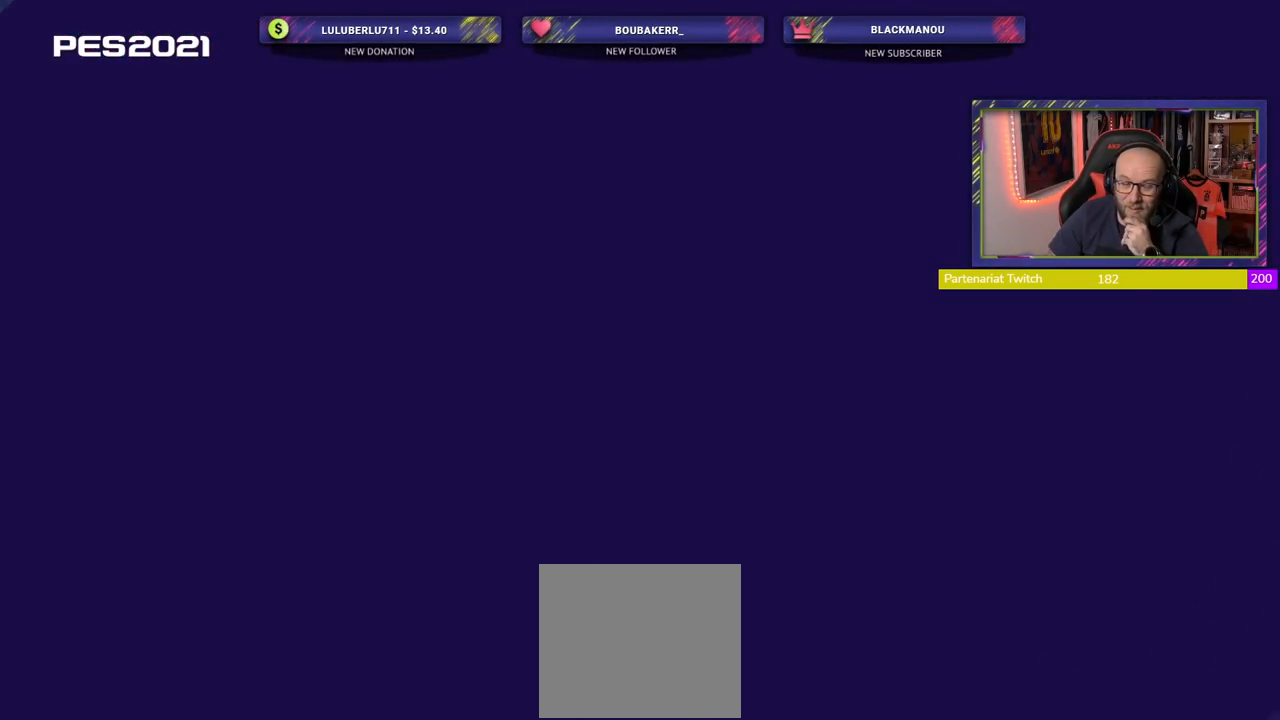
{"buttons": [], "left_stick": "center", "right_stick": "center", "events": []}
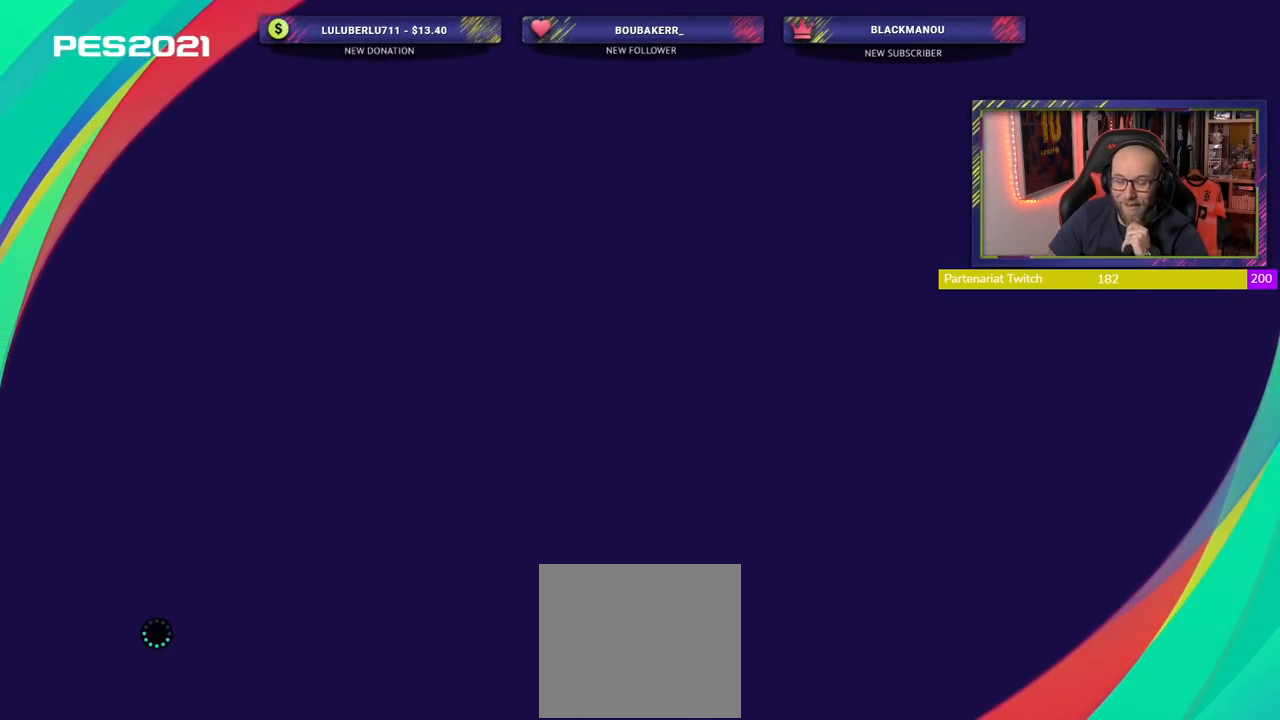
{"buttons": [], "left_stick": "center", "right_stick": "center", "events": []}
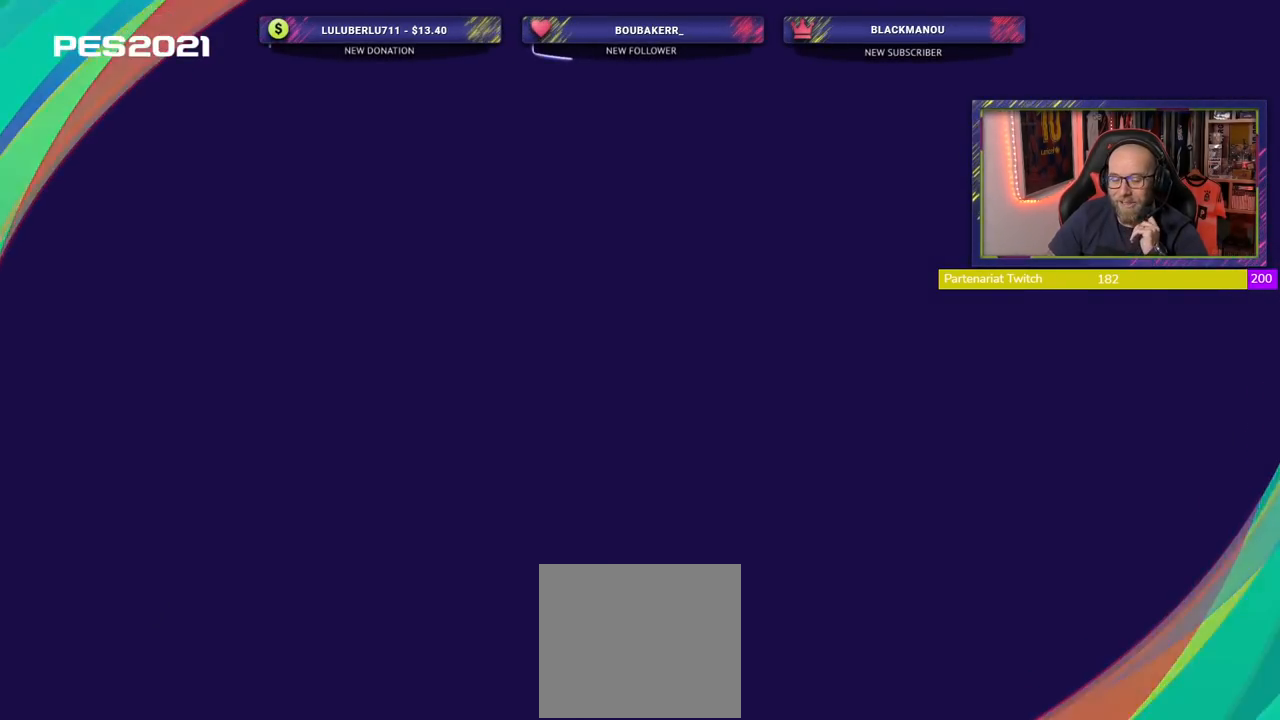
{"buttons": [], "left_stick": "center", "right_stick": "center", "events": []}
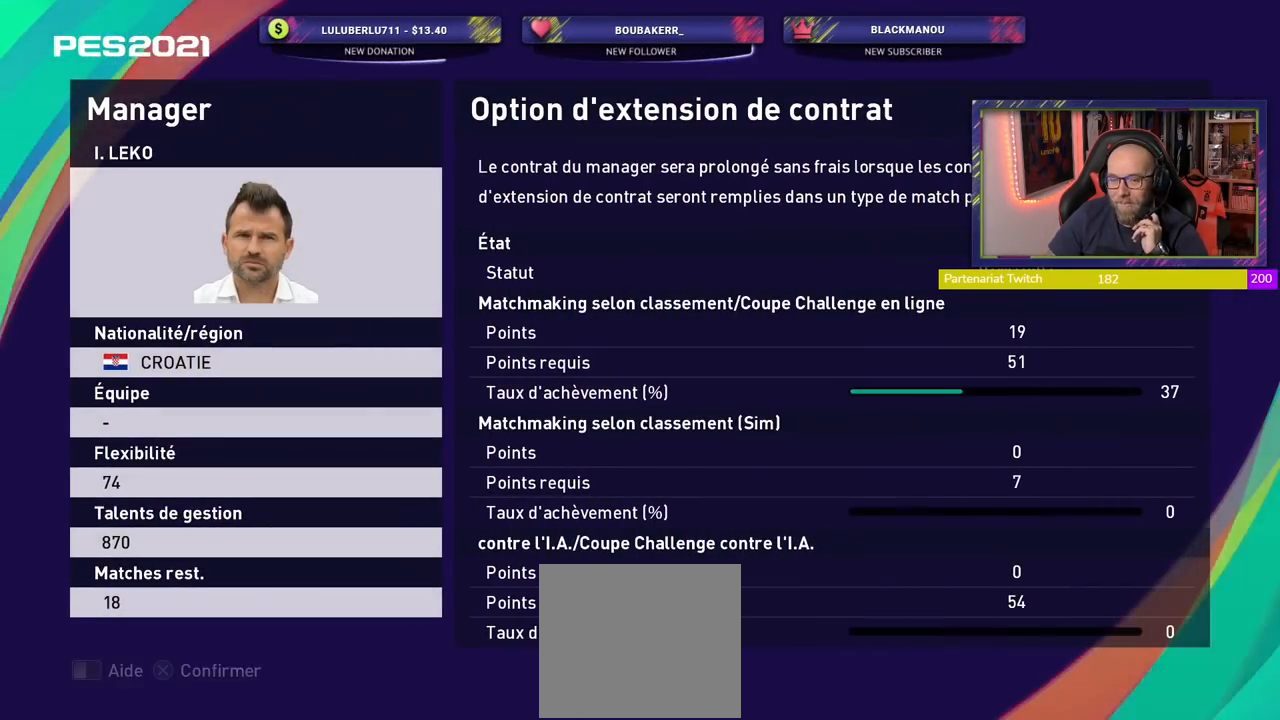
{"buttons": ["CROSS"], "left_stick": "center", "right_stick": "center", "events": [[440, "CROSS", "down"]]}
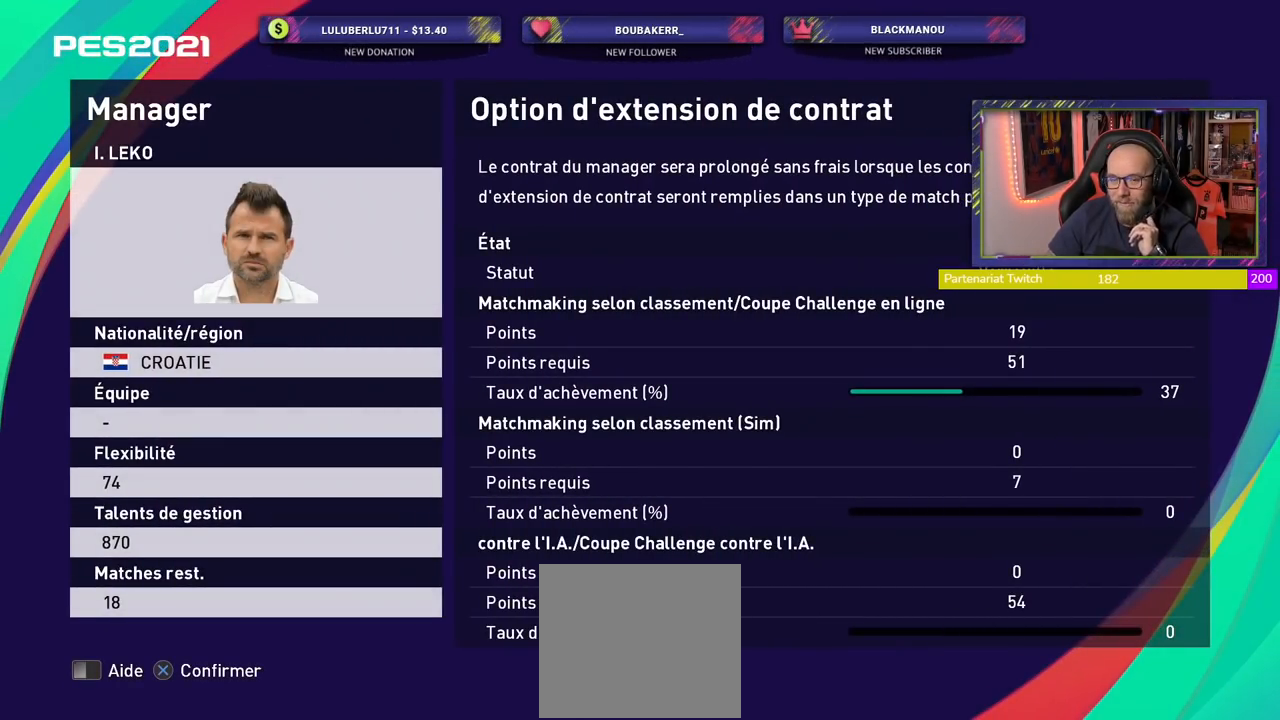
{"buttons": [], "left_stick": "center", "right_stick": "center", "events": [[80, "CROSS", "up"]]}
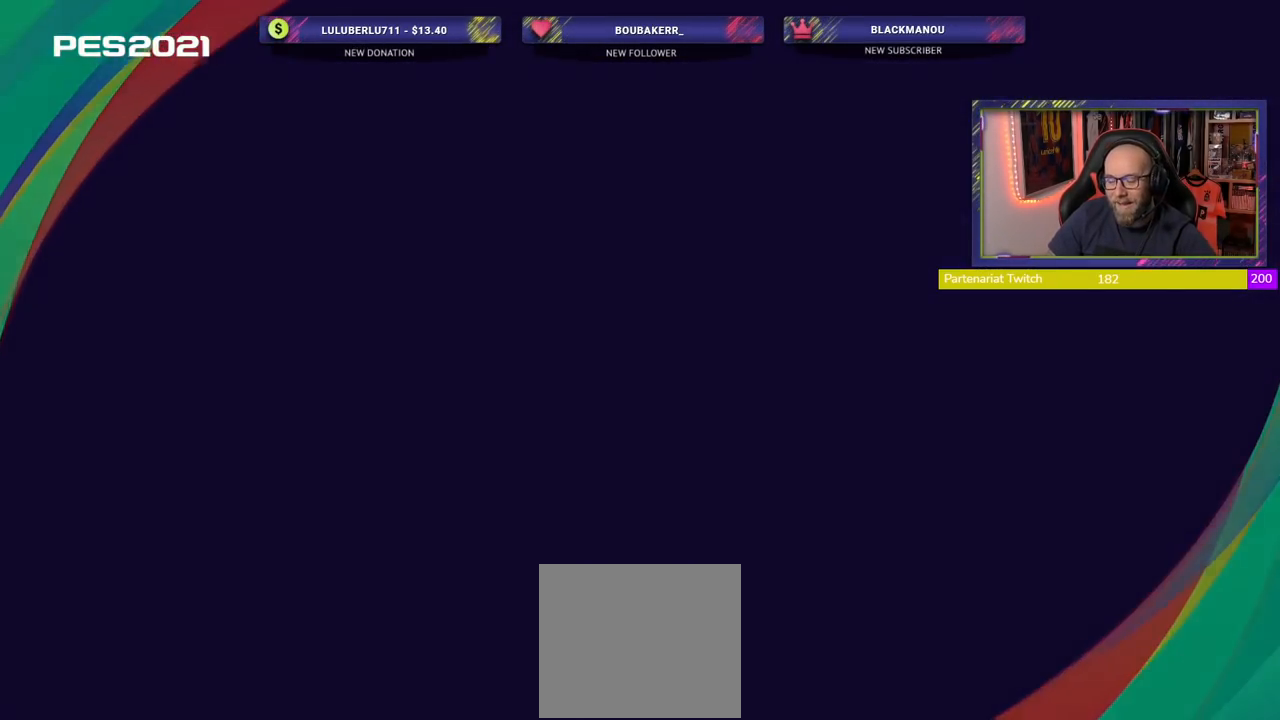
{"buttons": [], "left_stick": "center", "right_stick": "center", "events": []}
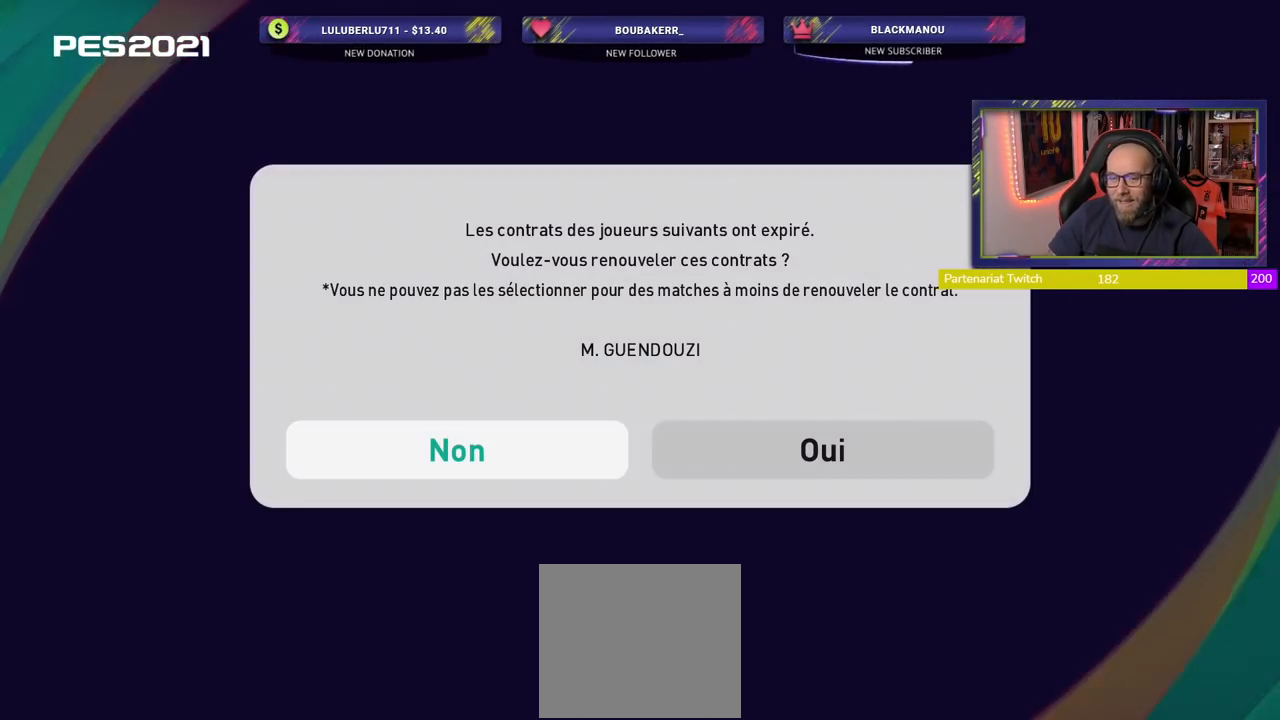
{"buttons": ["CROSS"], "left_stick": "center", "right_stick": "center", "events": [[480, "CROSS", "down"]]}
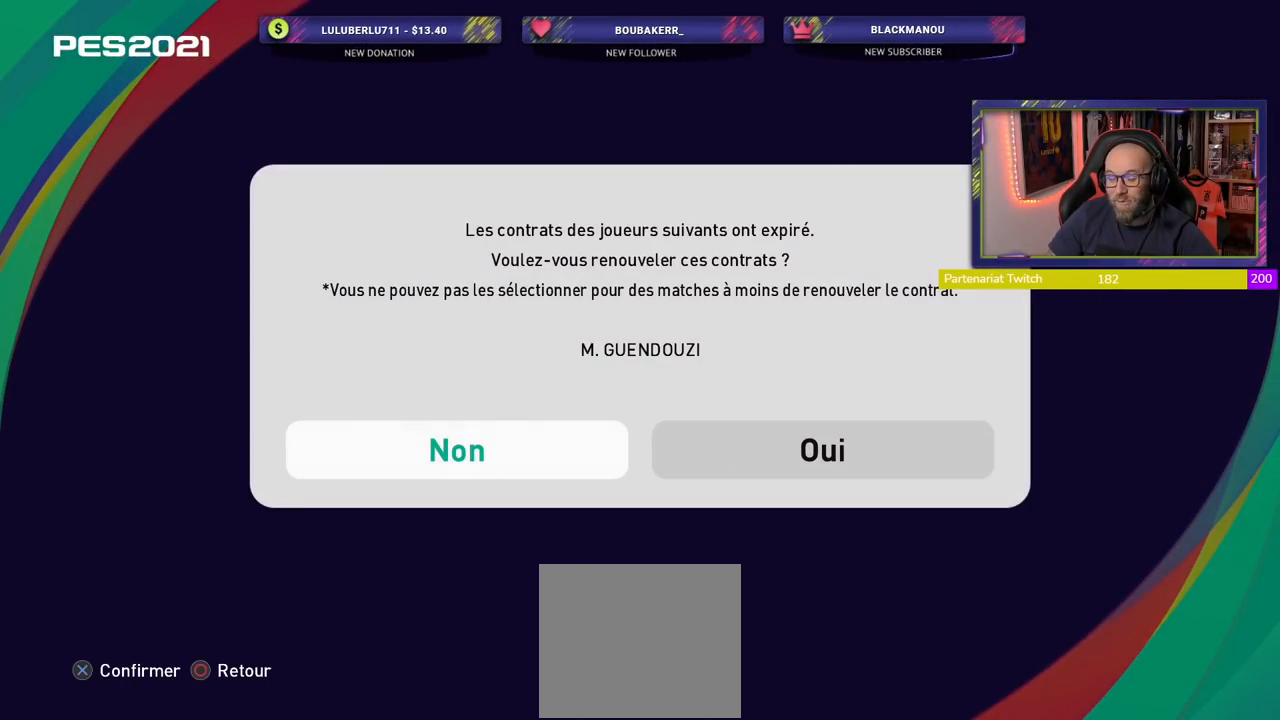
{"buttons": [], "left_stick": "center", "right_stick": "center", "events": [[120, "CROSS", "up"]]}
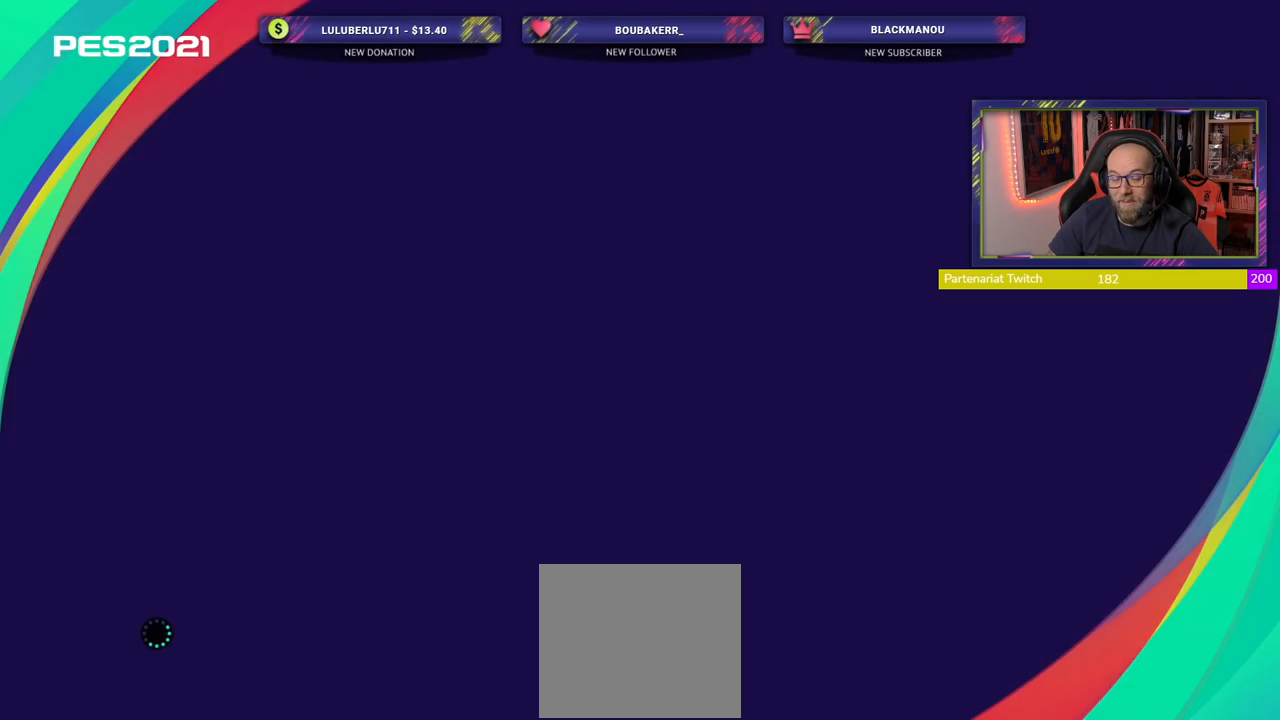
{"buttons": [], "left_stick": "center", "right_stick": "center", "events": []}
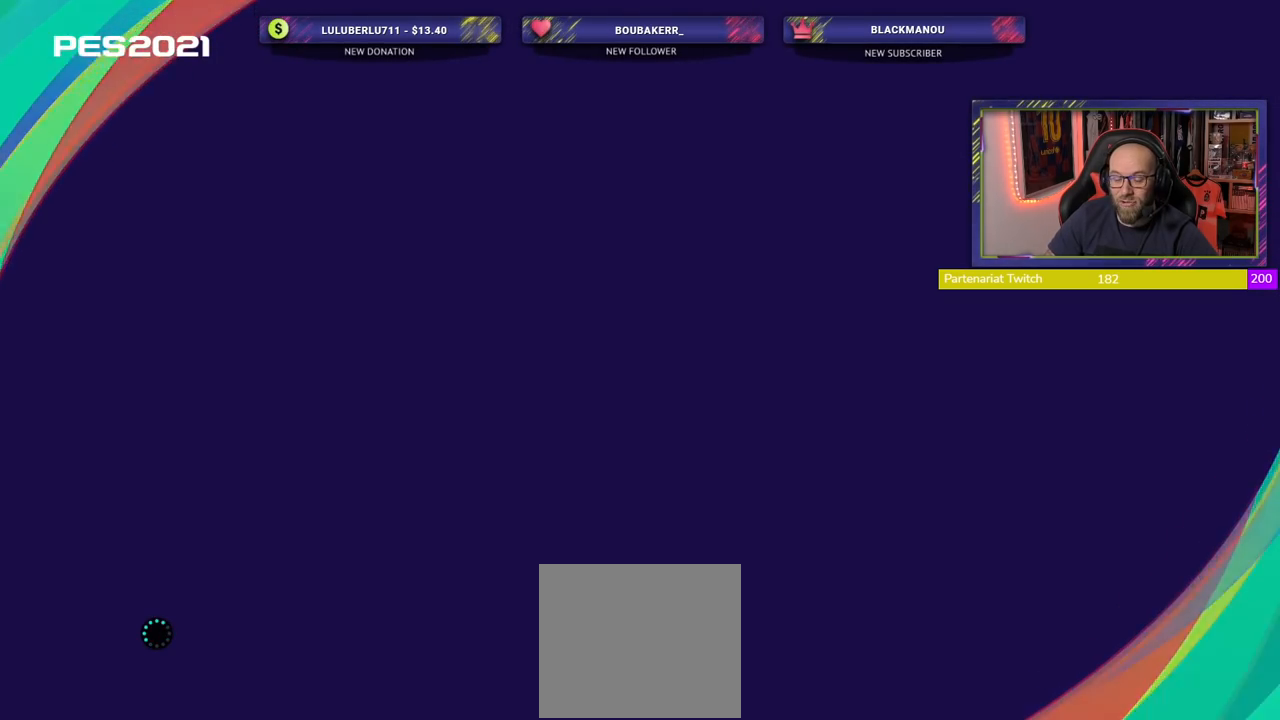
{"buttons": [], "left_stick": "center", "right_stick": "center", "events": []}
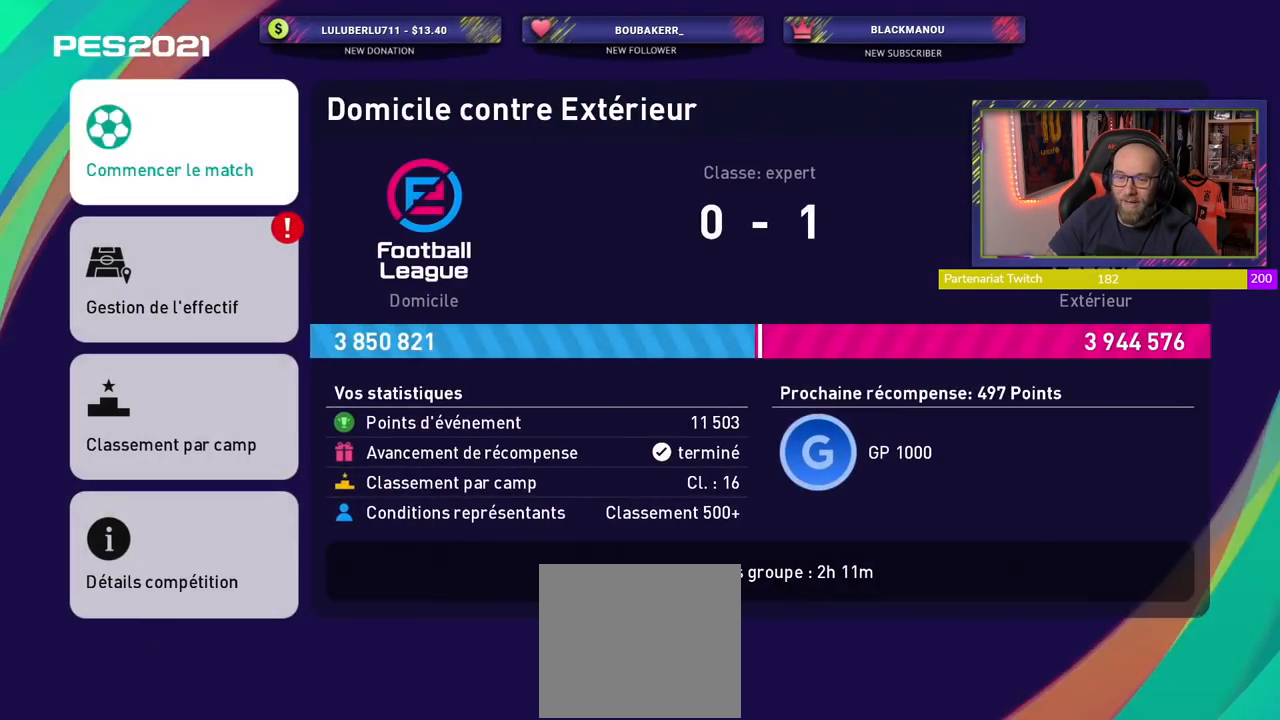
{"buttons": ["CROSS"], "left_stick": "center", "right_stick": "center", "events": [[480, "CROSS", "down"]]}
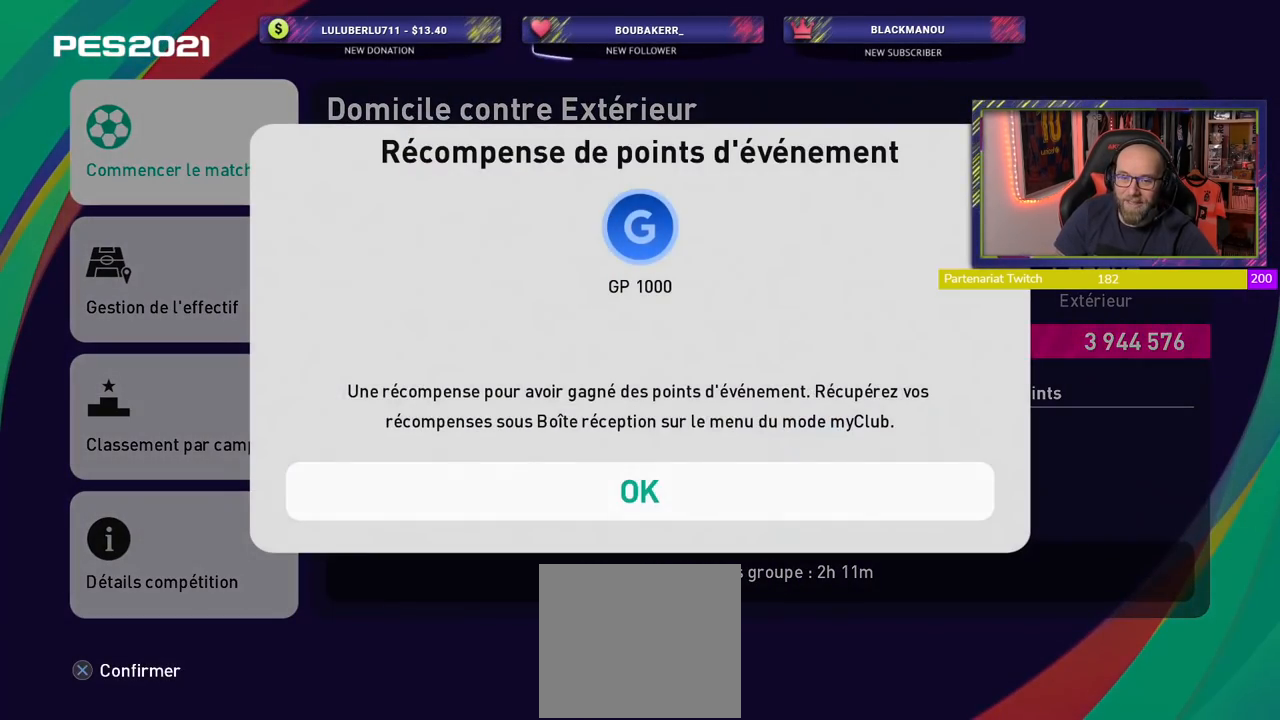
{"buttons": [], "left_stick": "center", "right_stick": "center", "events": [[160, "CROSS", "up"]]}
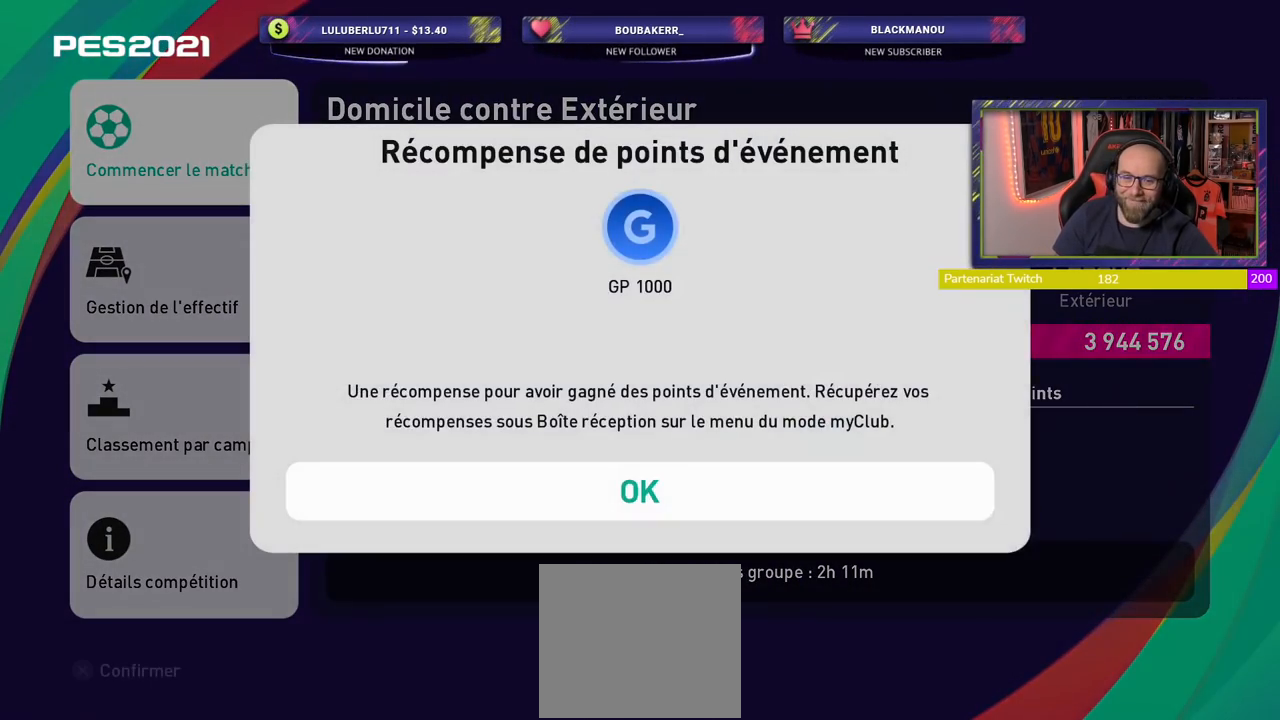
{"buttons": [], "left_stick": "center", "right_stick": "center", "events": [[140, "CROSS", "down"], [280, "CROSS", "up"]]}
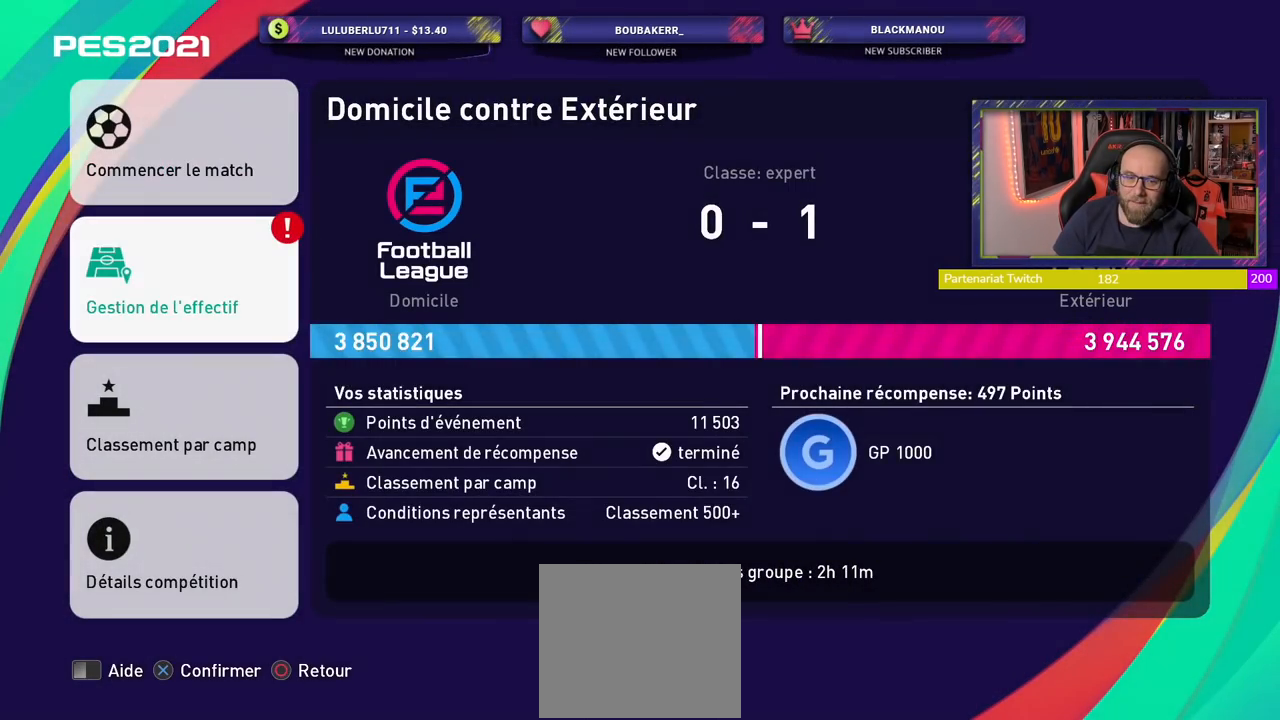
{"buttons": [], "left_stick": "center", "right_stick": "center", "events": [[260, "CROSS", "down"], [420, "CROSS", "up"]]}
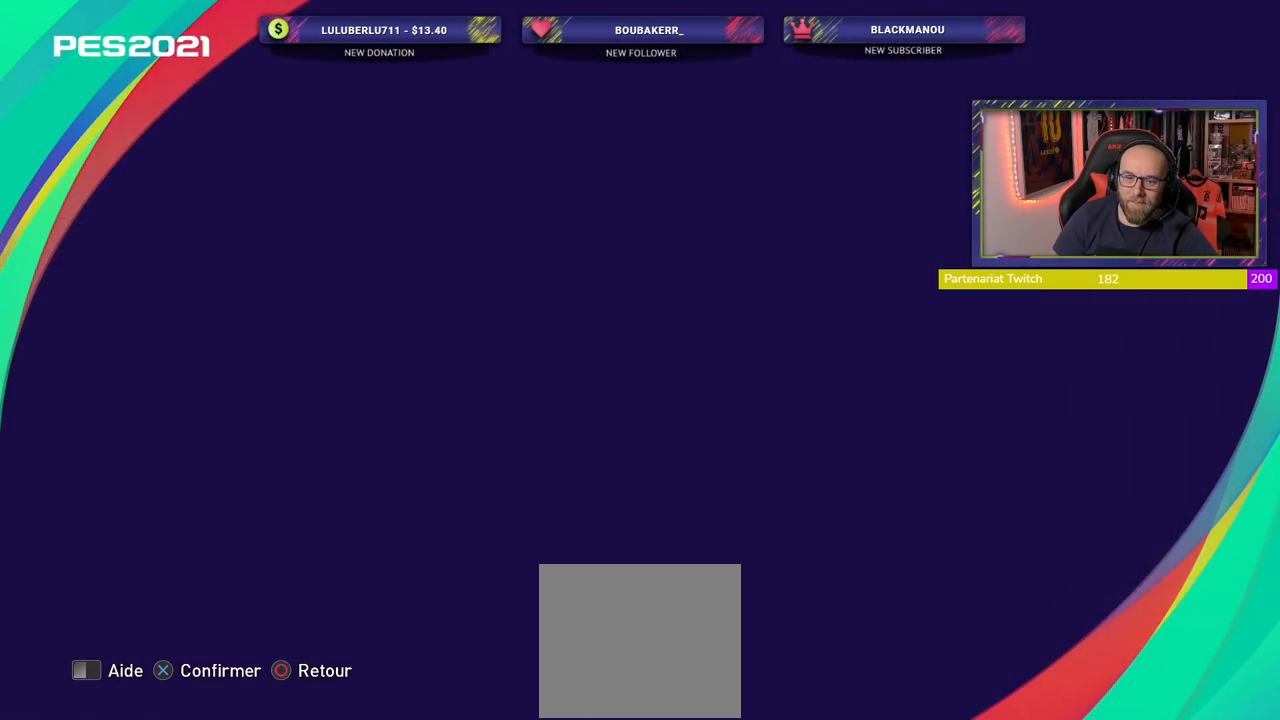
{"buttons": [], "left_stick": "center", "right_stick": "center", "events": []}
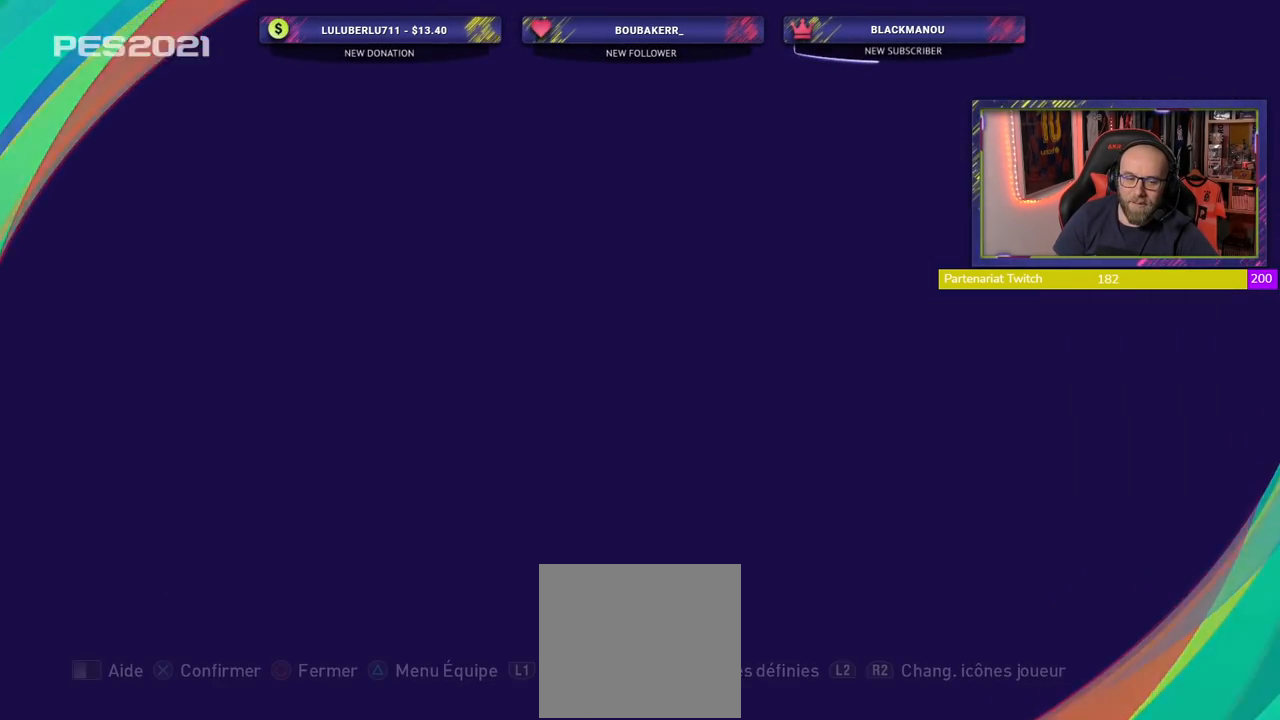
{"buttons": [], "left_stick": "center", "right_stick": "center", "events": []}
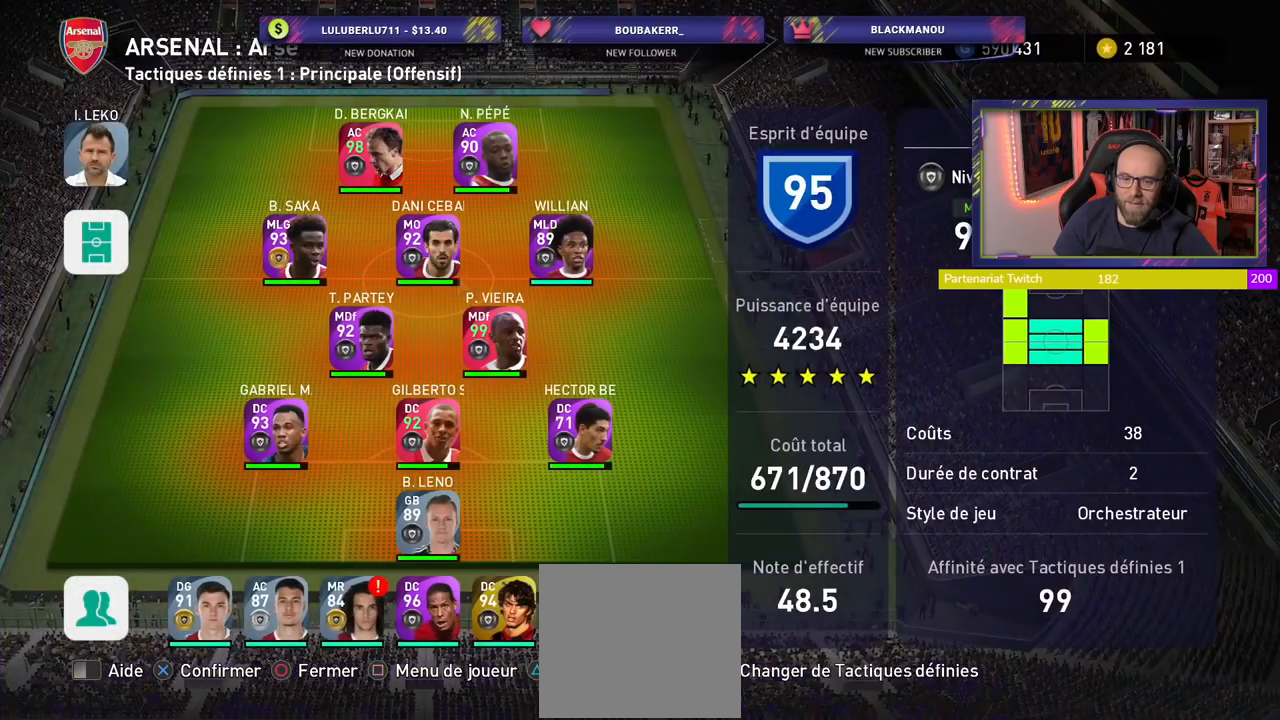
{"buttons": [], "left_stick": "center", "right_stick": "center", "events": []}
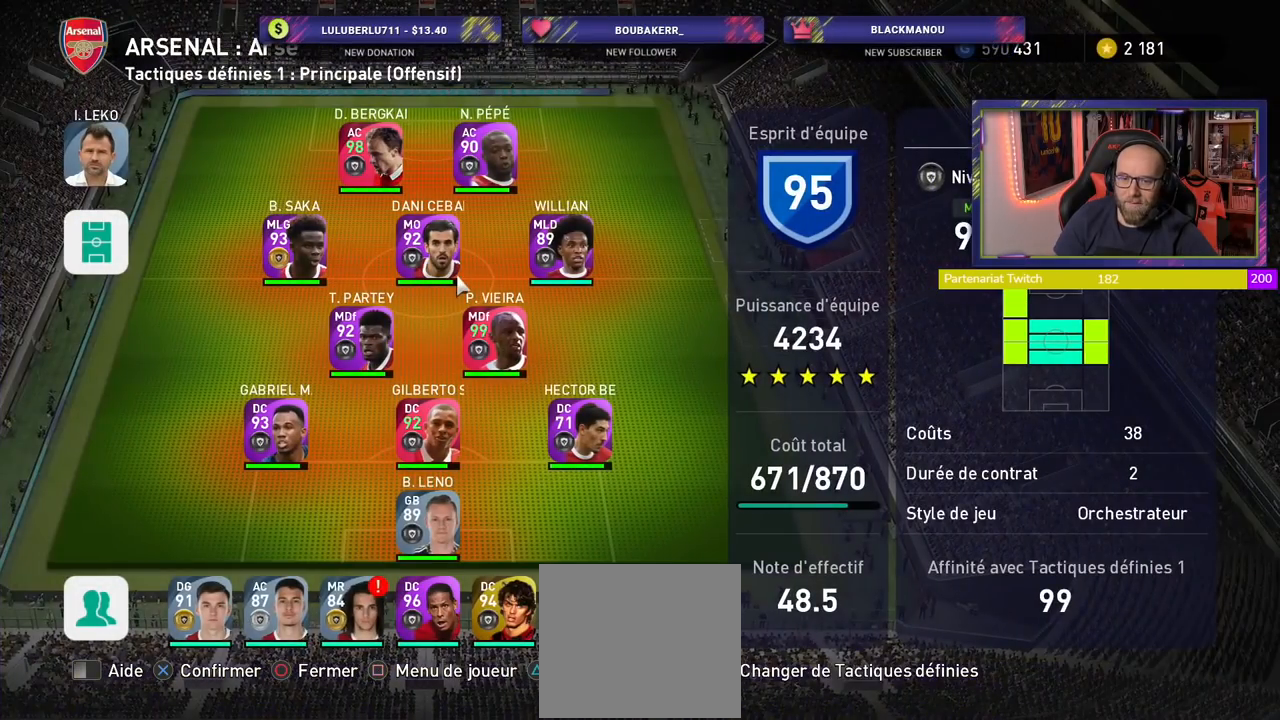
{"buttons": [], "left_stick": "center", "right_stick": "center", "events": []}
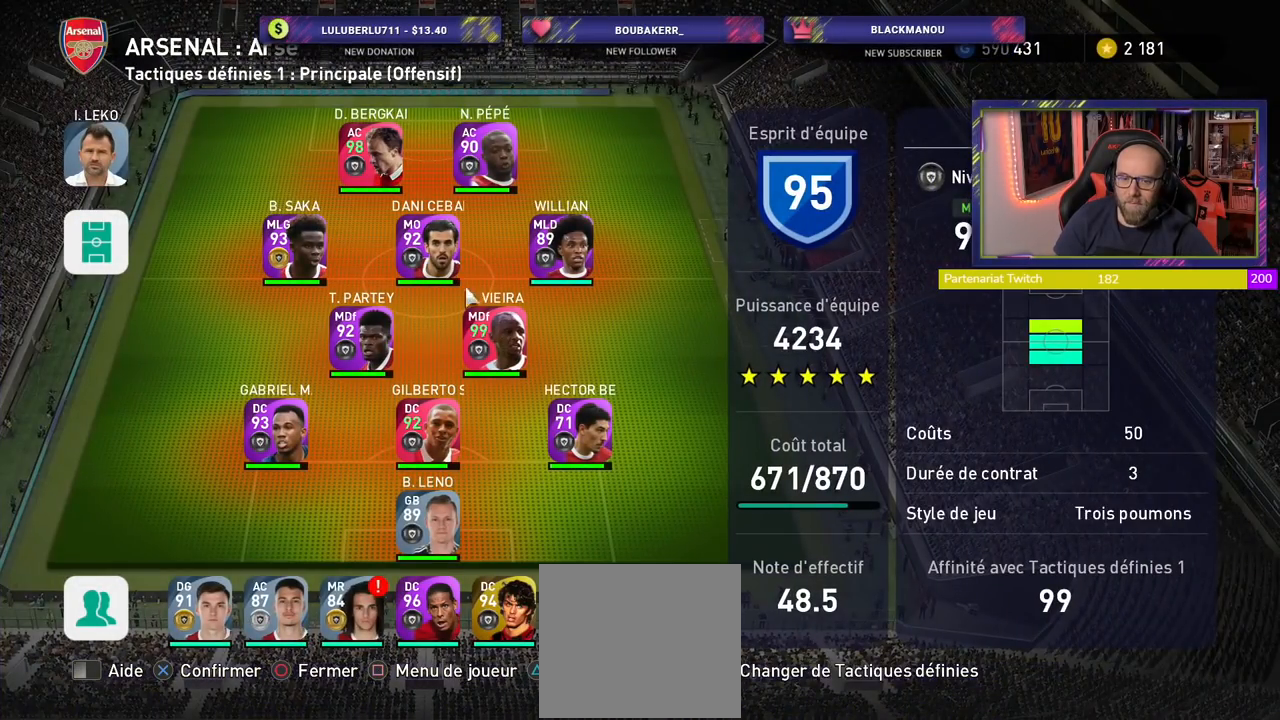
{"buttons": [], "left_stick": "center", "right_stick": "center", "events": []}
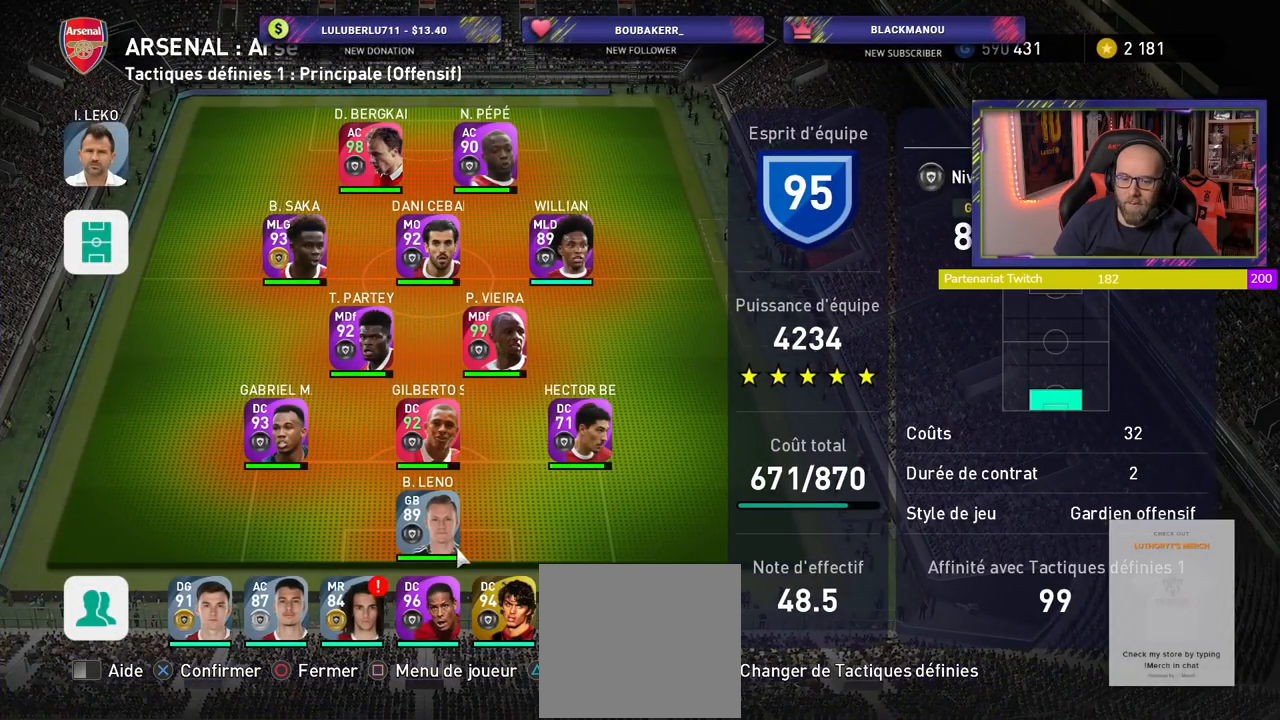
{"buttons": ["SQUARE"], "left_stick": "center", "right_stick": "center", "events": [[380, "SQUARE", "down"]]}
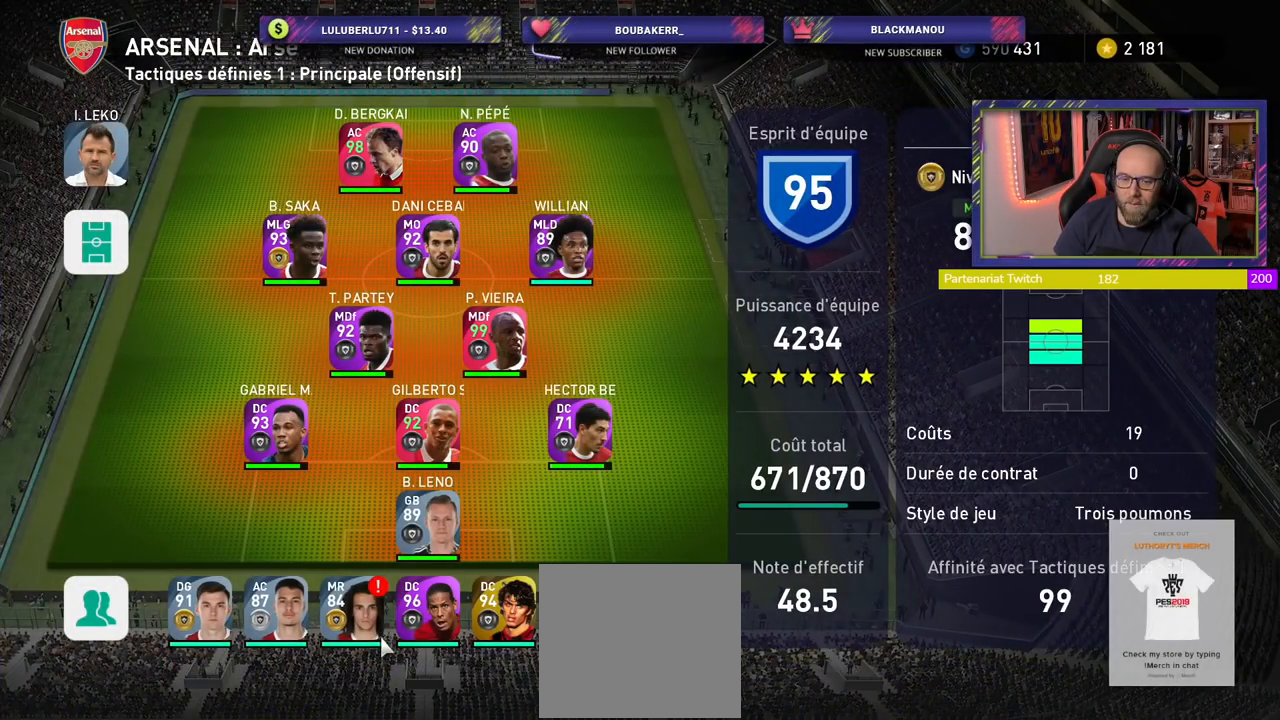
{"buttons": [], "left_stick": "center", "right_stick": "center", "events": [[20, "SQUARE", "up"]]}
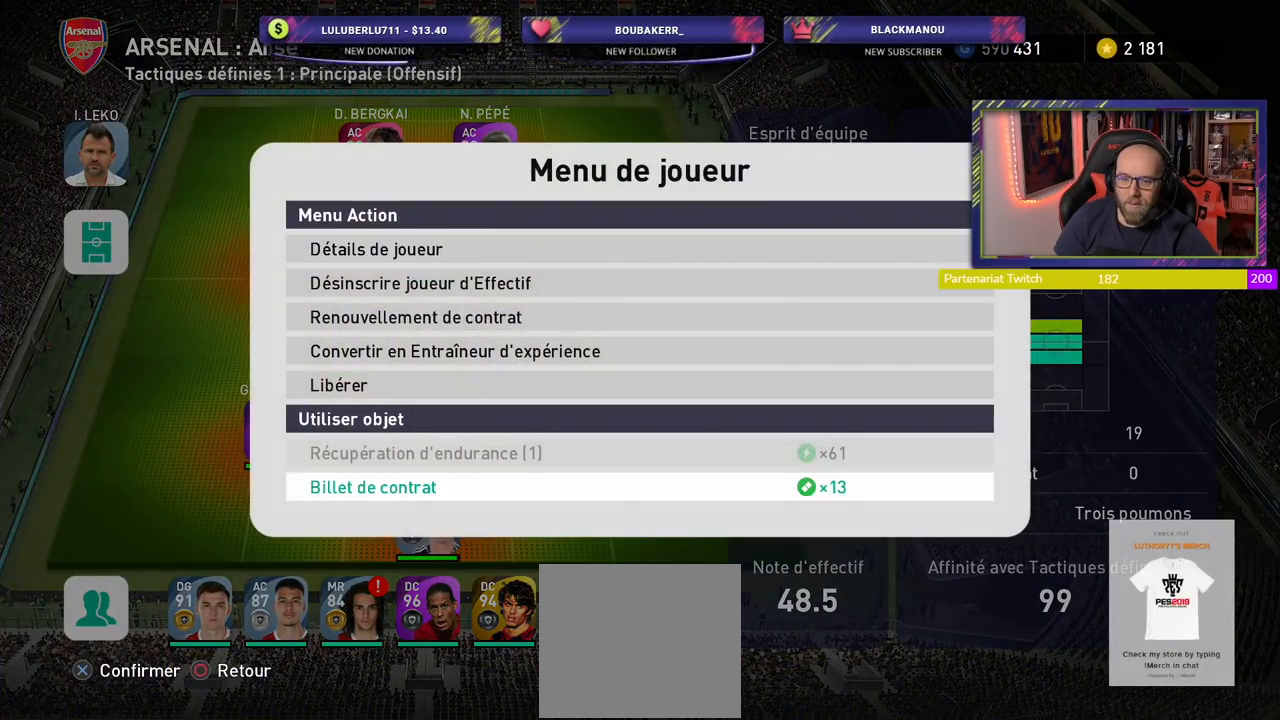
{"buttons": [], "left_stick": "center", "right_stick": "center", "events": []}
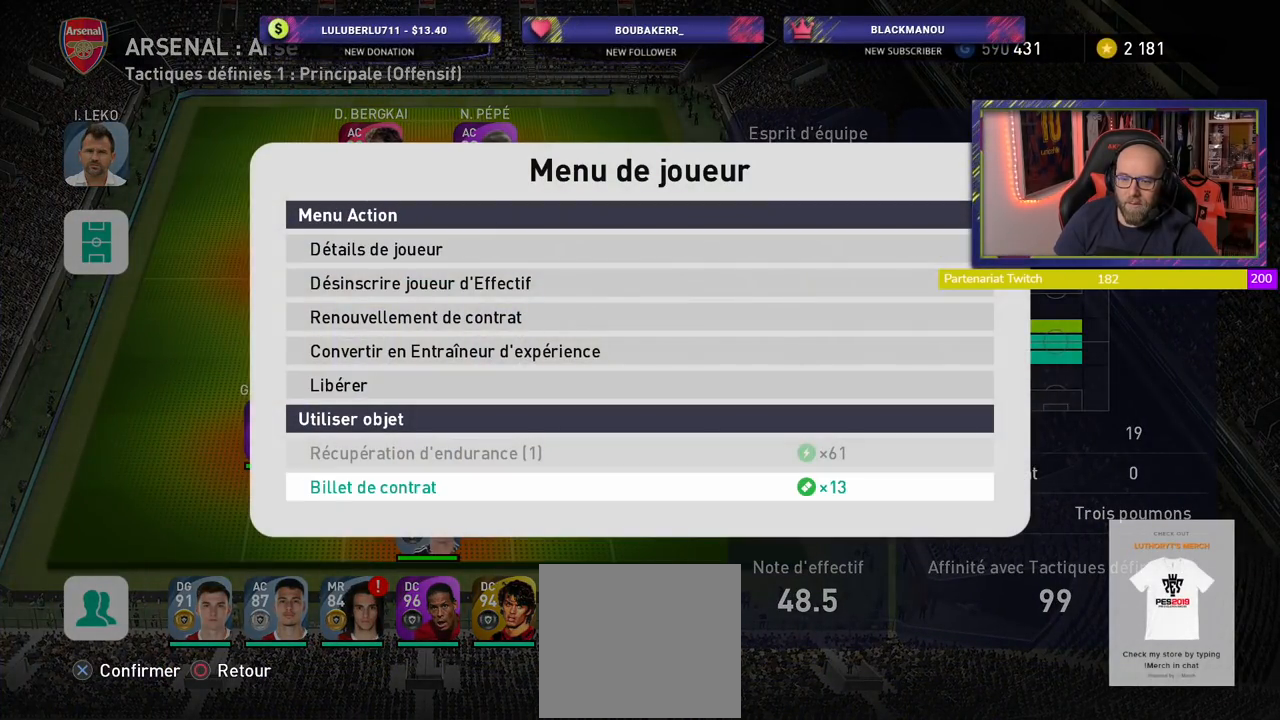
{"buttons": [], "left_stick": "center", "right_stick": "center", "events": []}